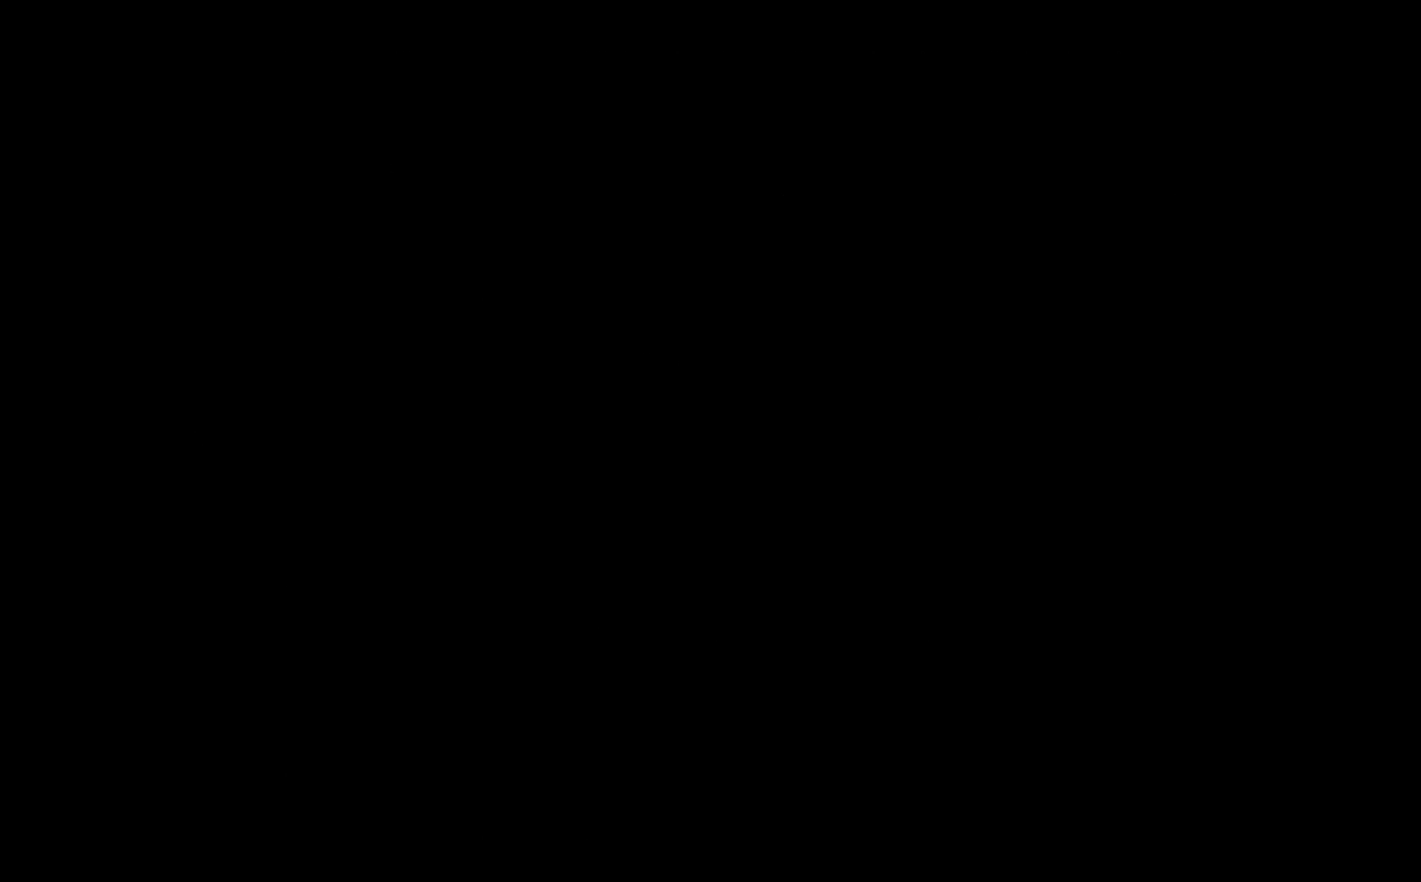
Gameplay with a controller (Xbox layout); each line is a JSON object with the inputs held at the frame after it. "events" lists button and stick changes between this image and that frame as [ms after this image, input, new state], when the widget could be followed in between. Not read: right_stick.
{"buttons": [], "left_stick": "center", "events": []}
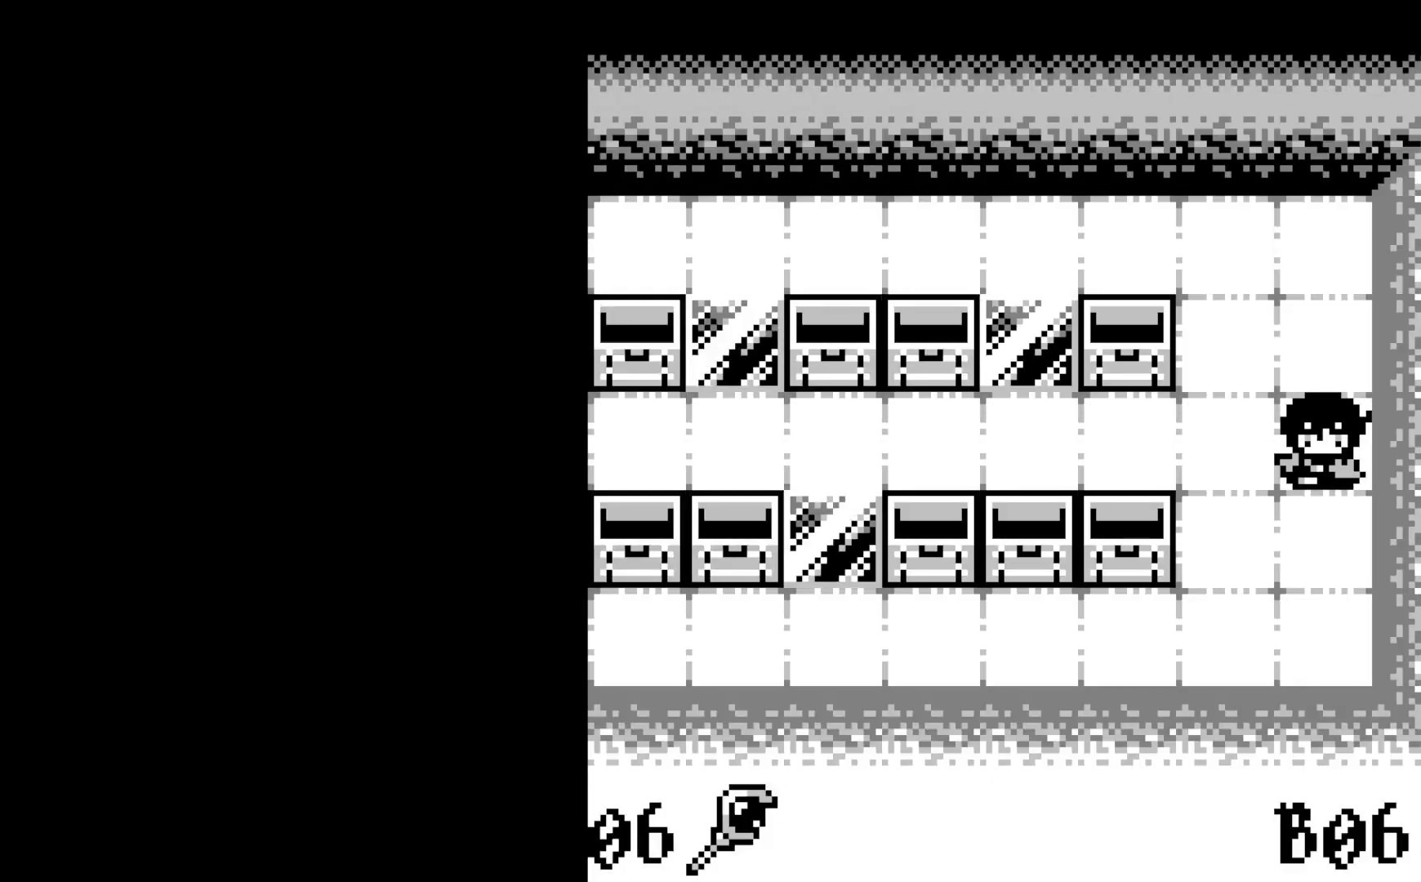
{"buttons": [], "left_stick": "center", "events": []}
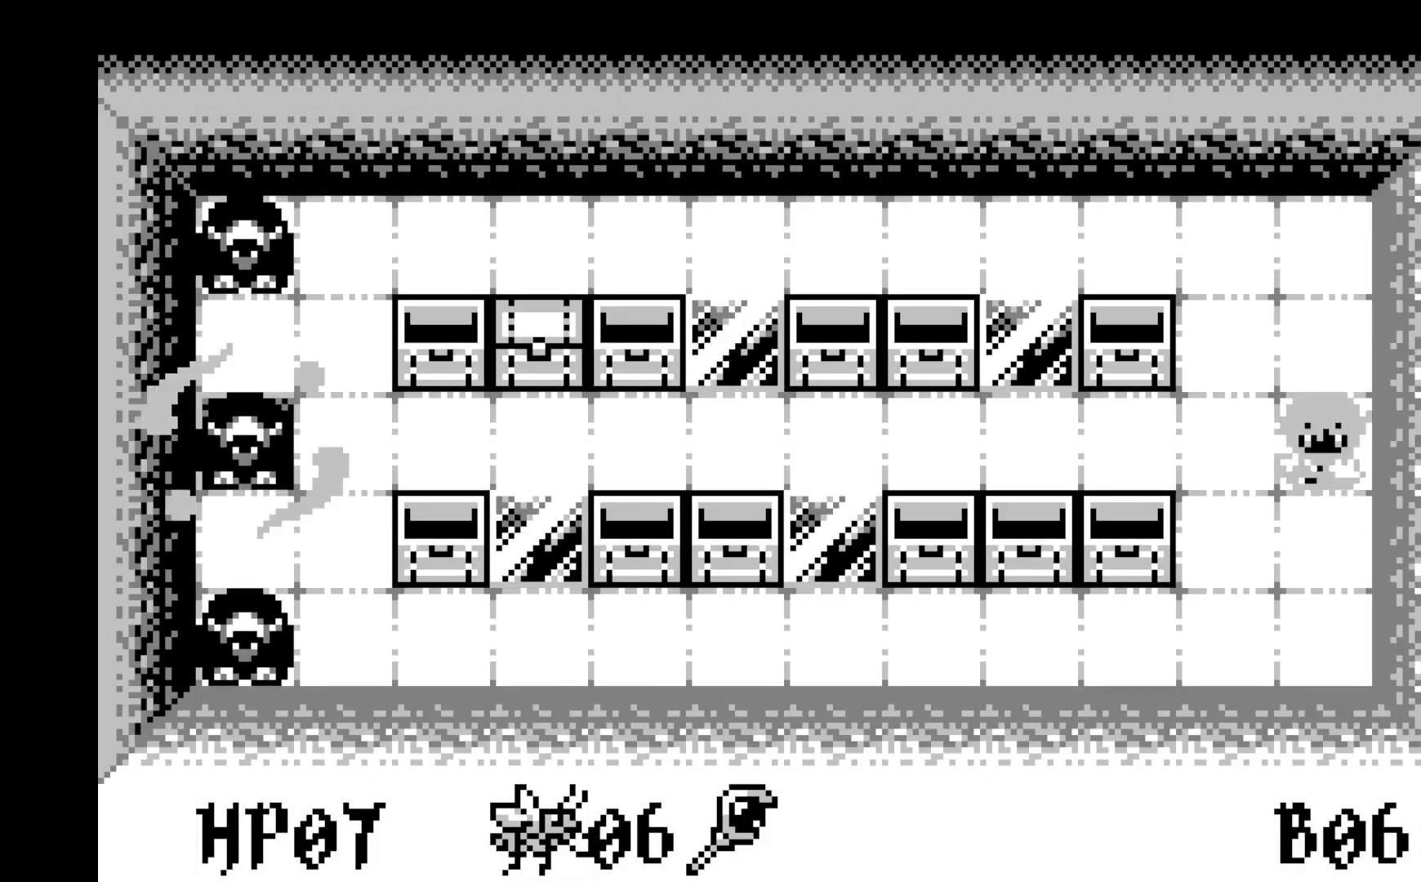
{"buttons": [], "left_stick": "center", "events": []}
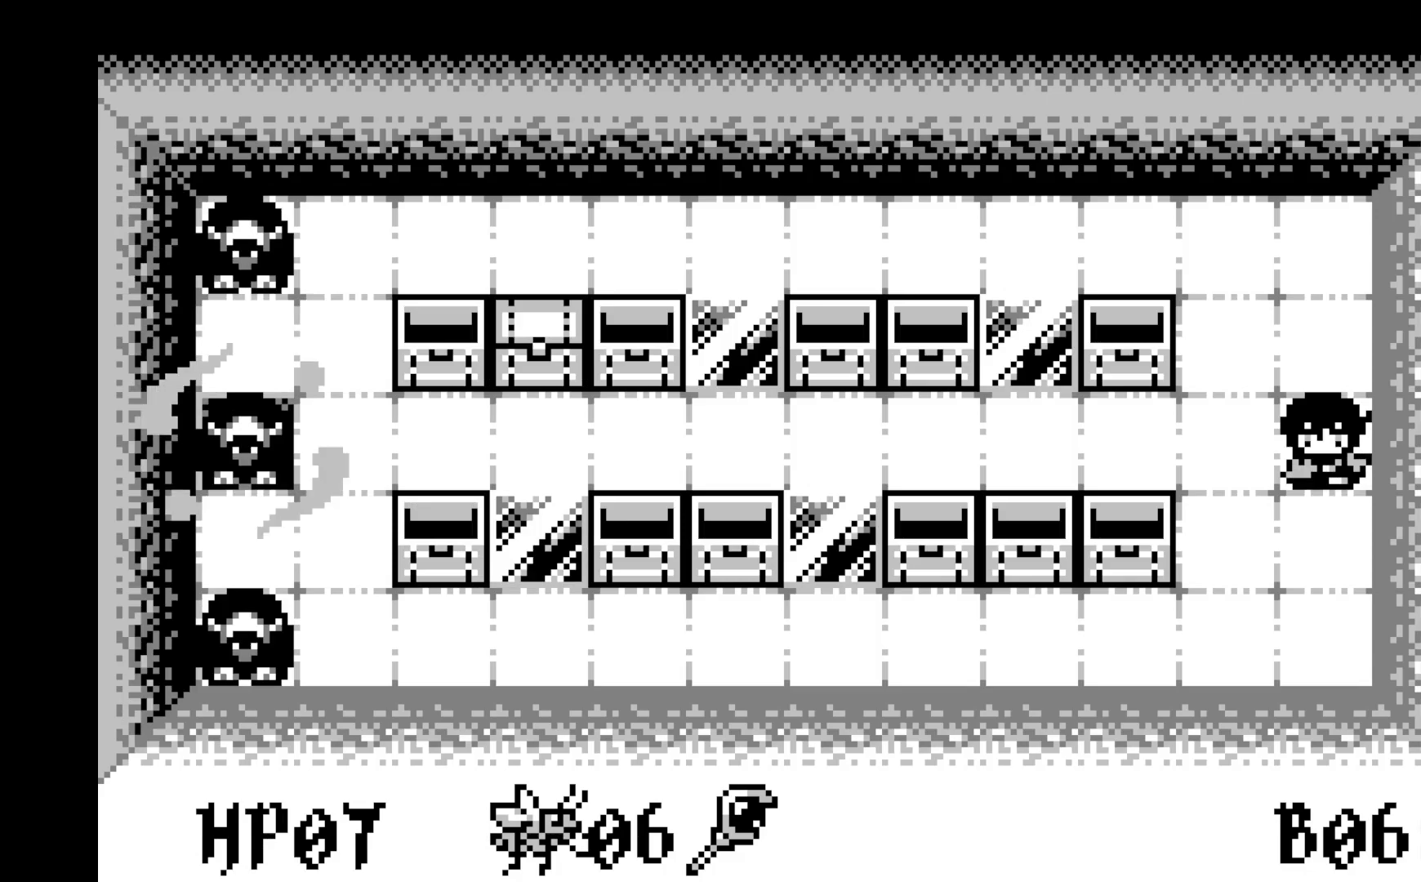
{"buttons": [], "left_stick": "center", "events": []}
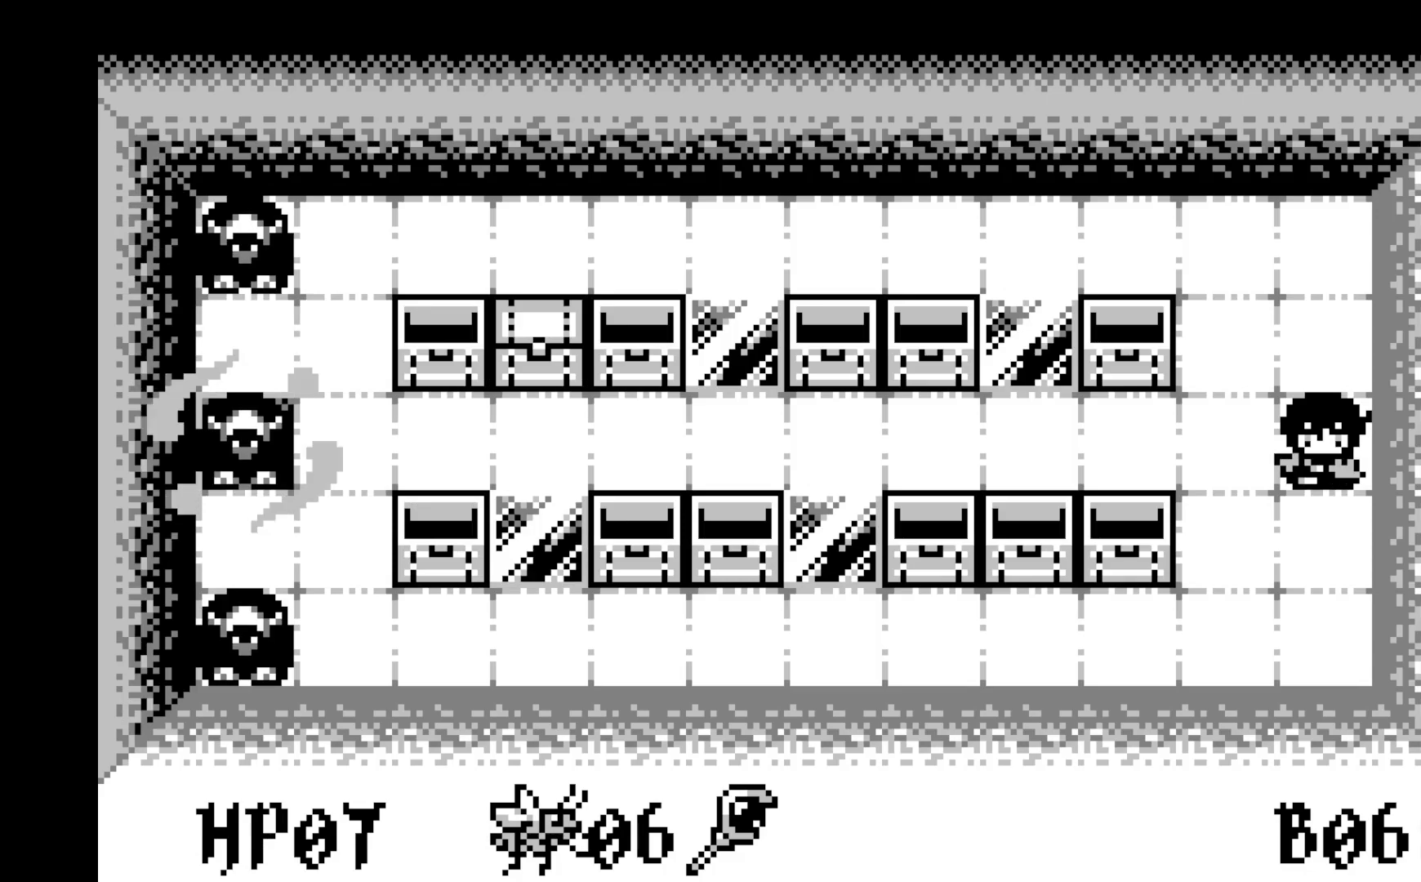
{"buttons": [], "left_stick": "center", "events": []}
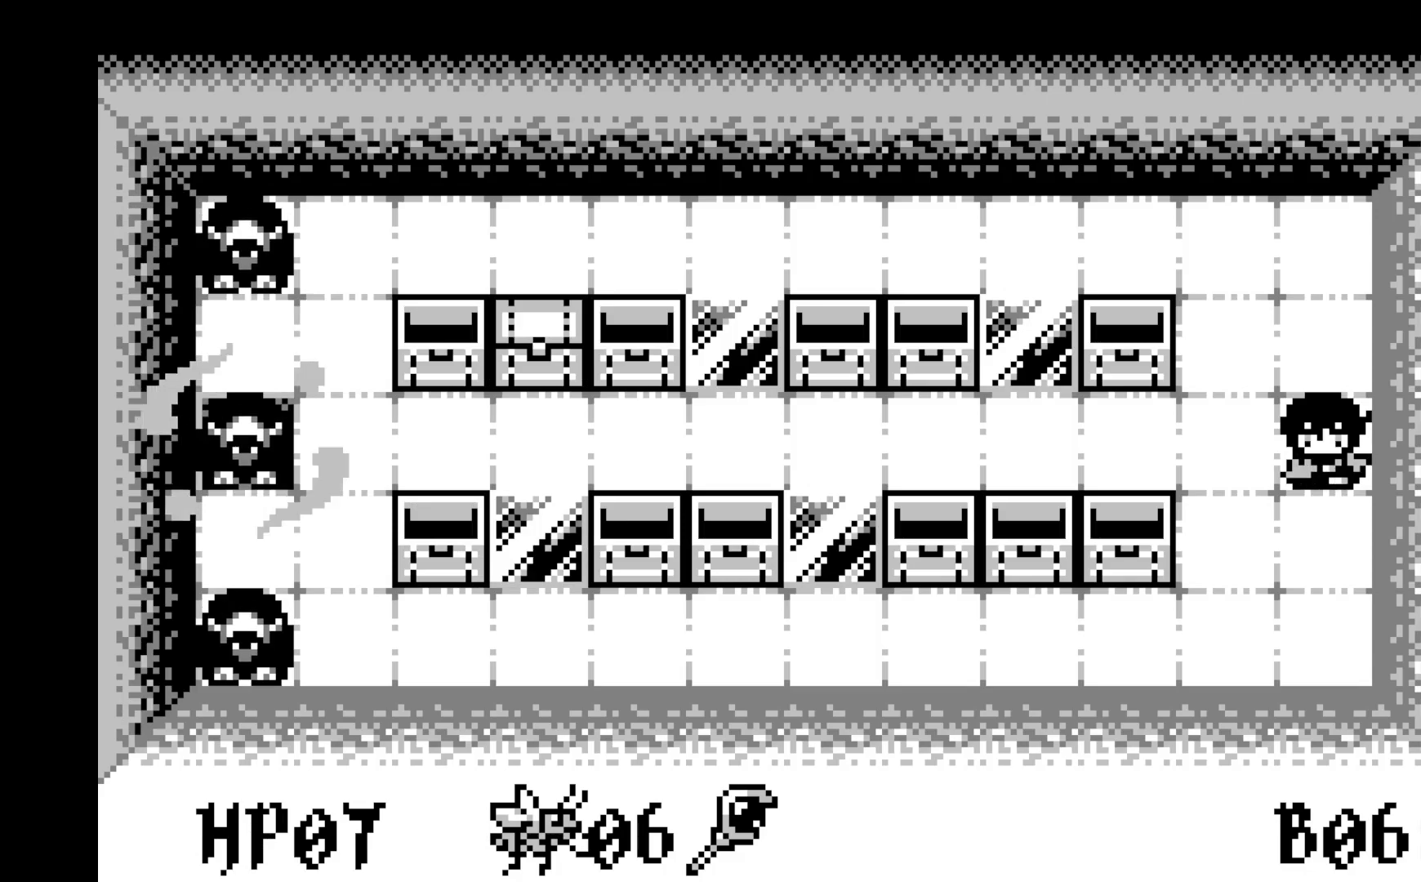
{"buttons": [], "left_stick": "center", "events": [[317, "DPAD_LEFT", "down"], [433, "DPAD_LEFT", "up"]]}
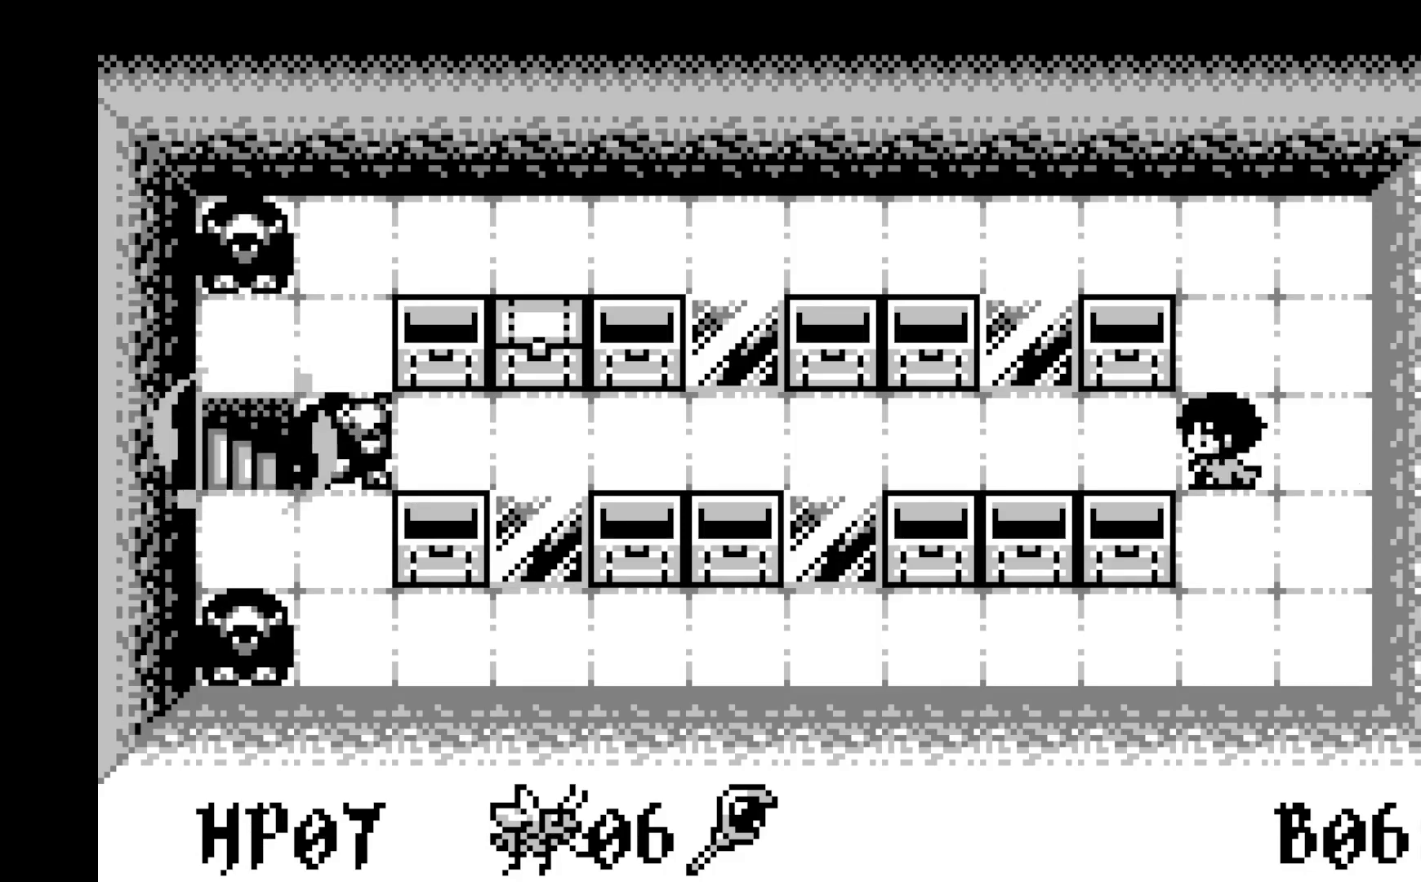
{"buttons": [], "left_stick": "center", "events": [[317, "DPAD_LEFT", "down"], [450, "DPAD_LEFT", "up"]]}
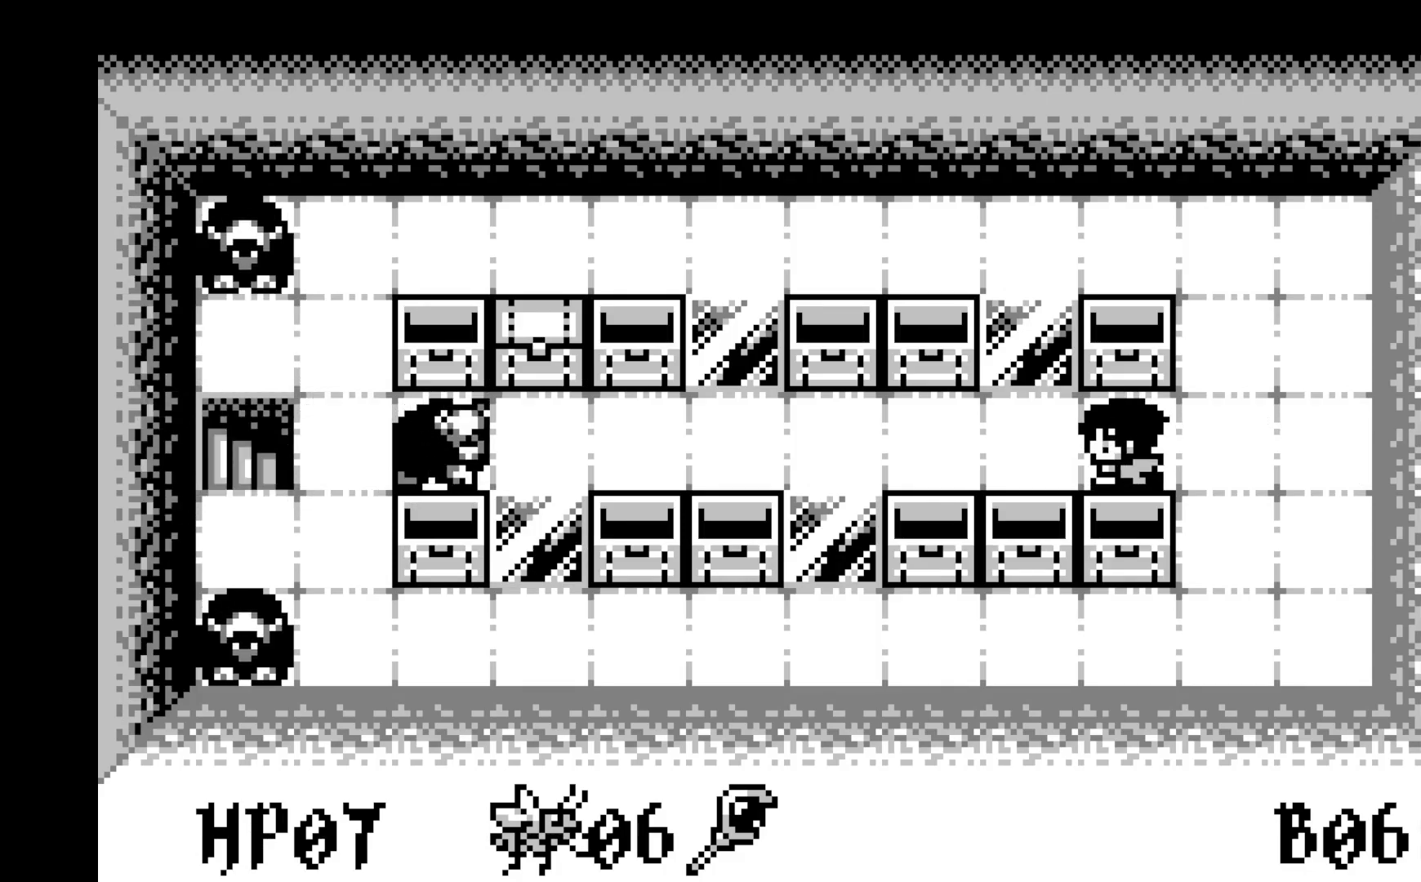
{"buttons": [], "left_stick": "center", "events": []}
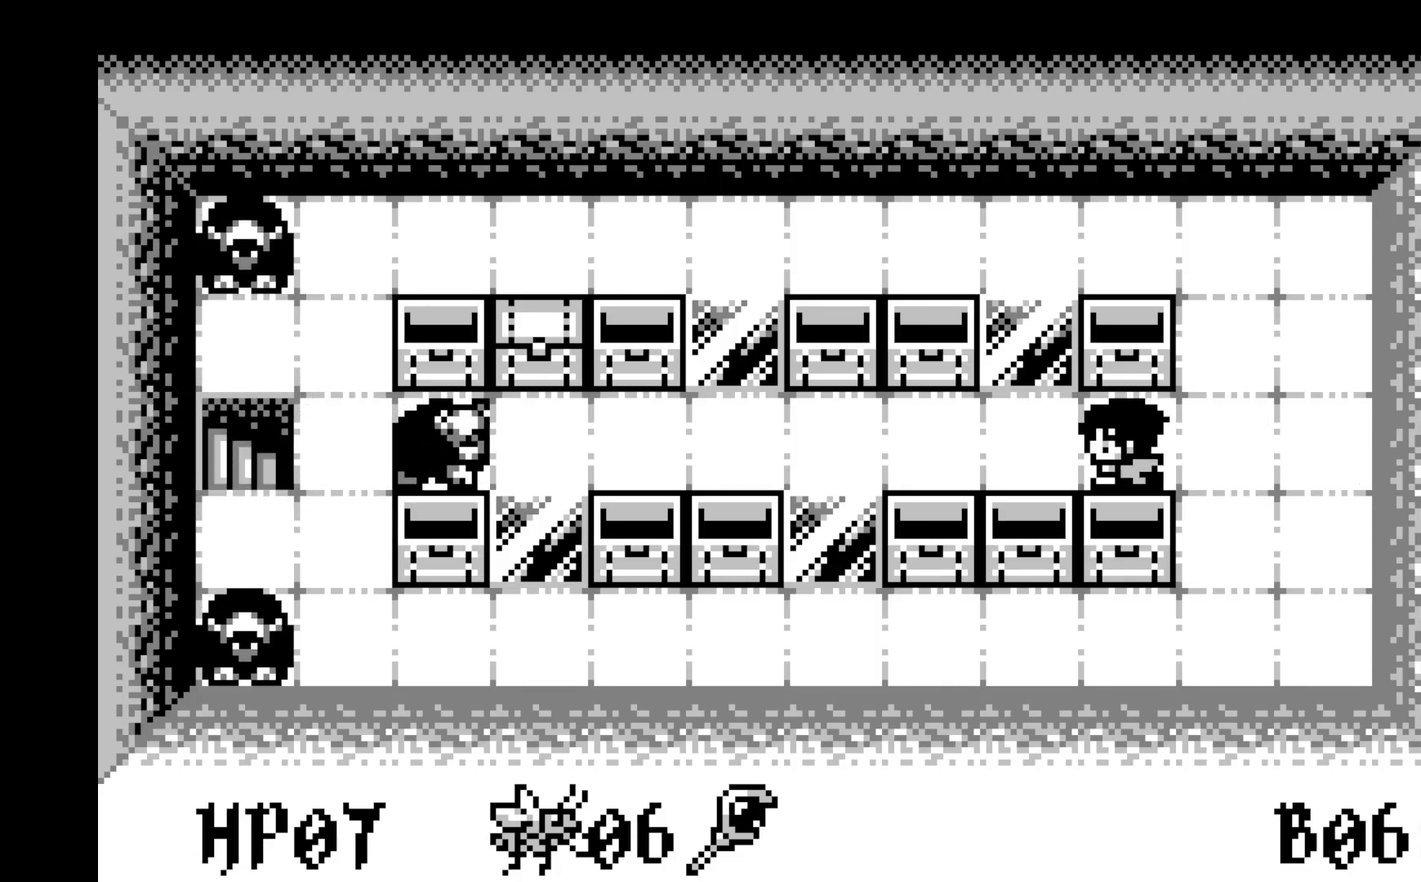
{"buttons": [], "left_stick": "center", "events": [[83, "DPAD_LEFT", "down"], [217, "DPAD_LEFT", "up"]]}
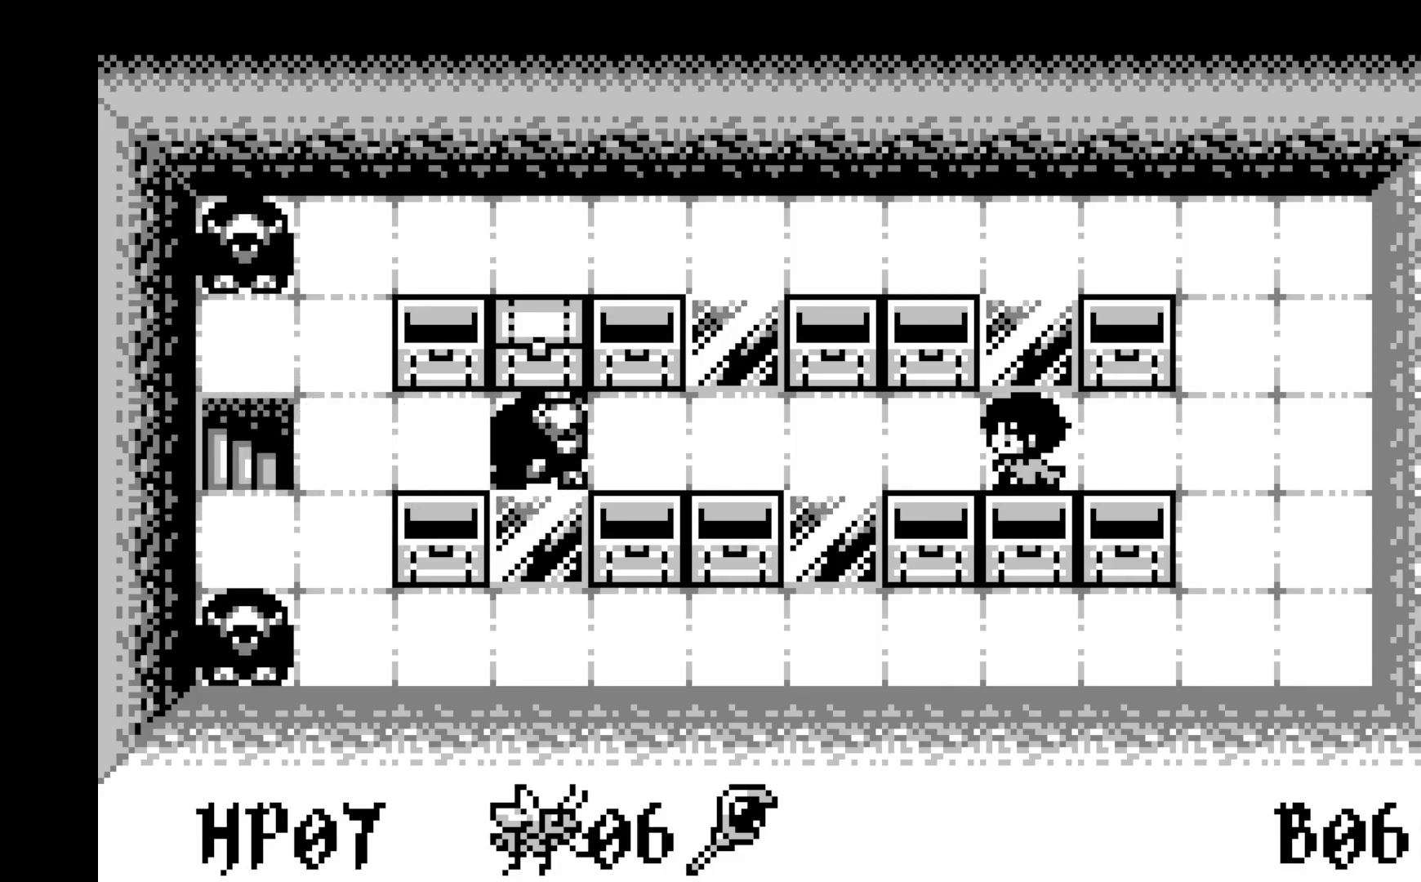
{"buttons": [], "left_stick": "center", "events": []}
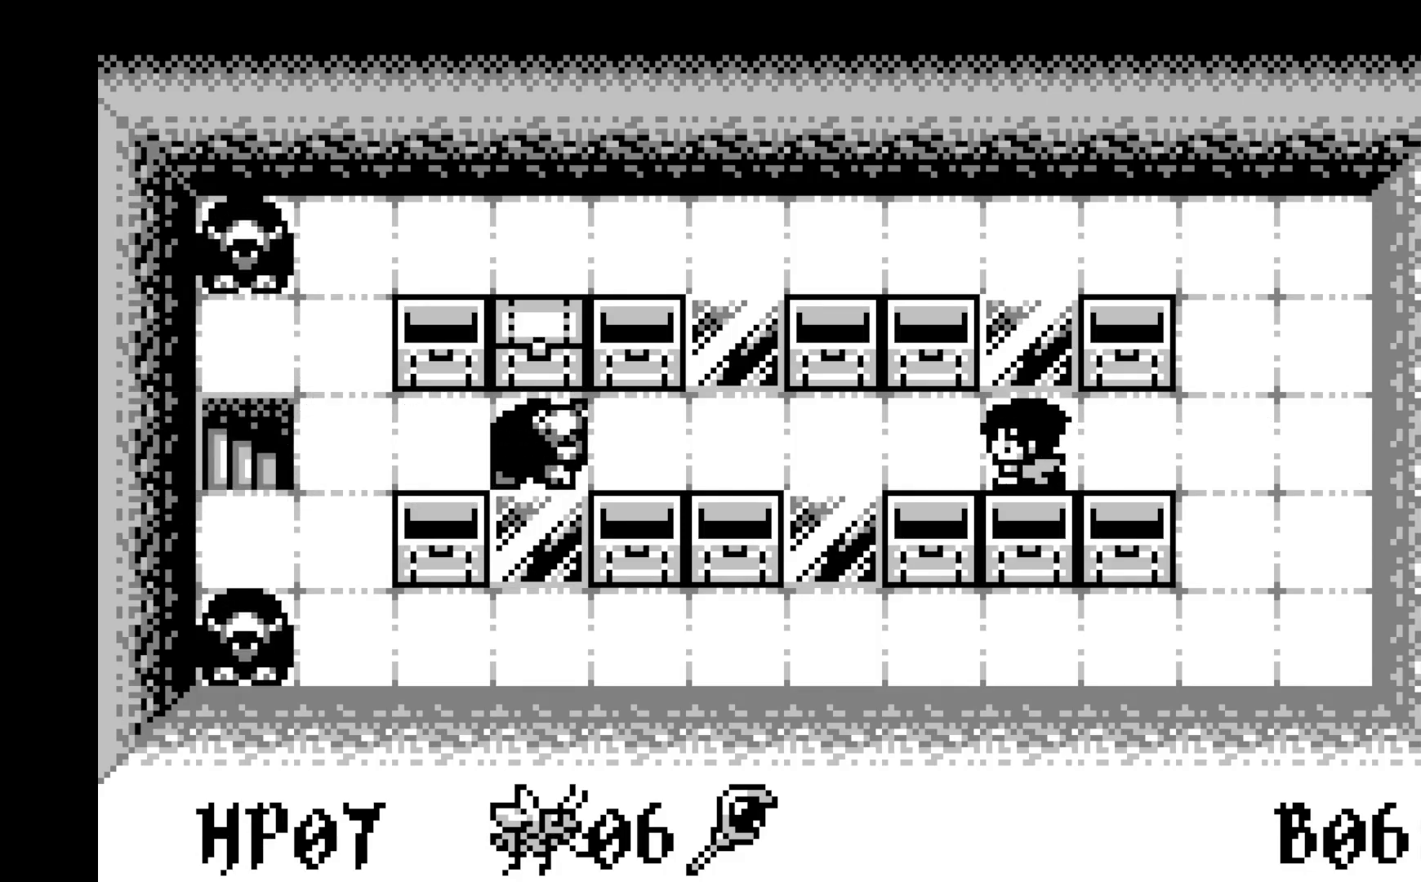
{"buttons": [], "left_stick": "center", "events": [[67, "DPAD_LEFT", "down"], [183, "DPAD_LEFT", "up"]]}
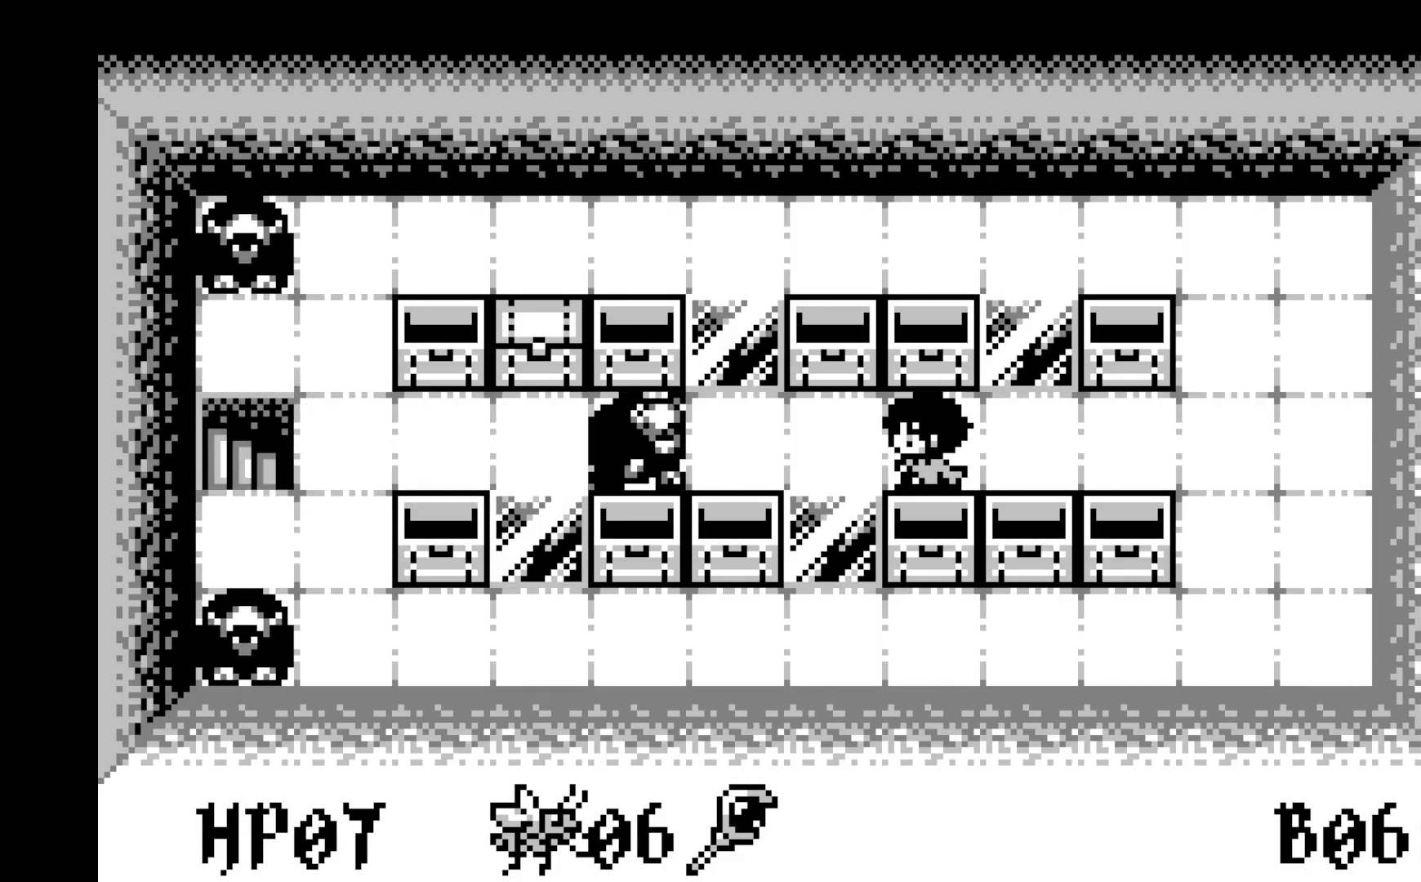
{"buttons": [], "left_stick": "center", "events": [[83, "DPAD_LEFT", "down"], [167, "DPAD_LEFT", "up"]]}
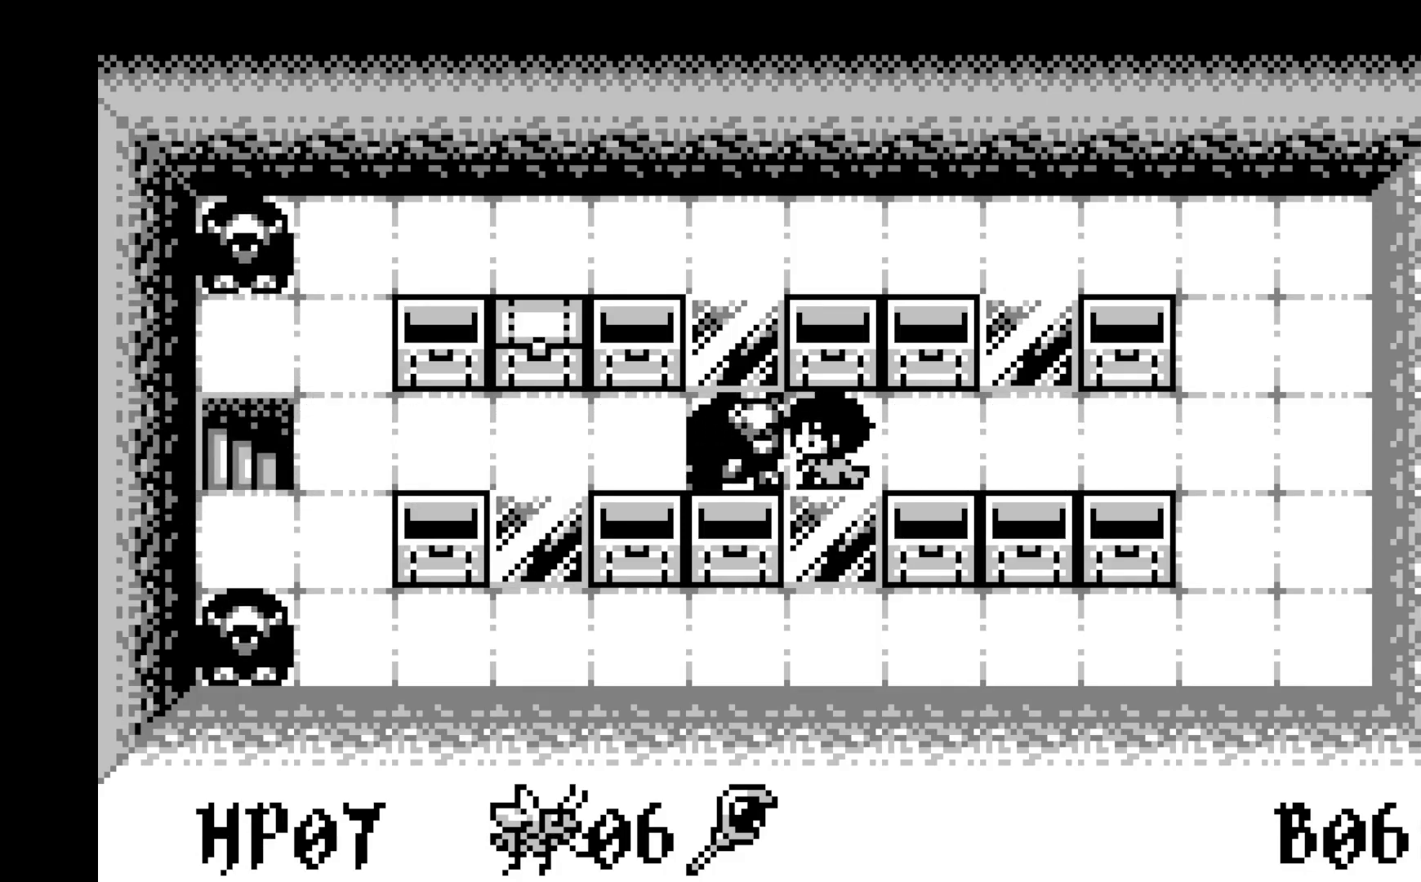
{"buttons": [], "left_stick": "center", "events": [[167, "DPAD_DOWN", "down"], [283, "DPAD_DOWN", "up"]]}
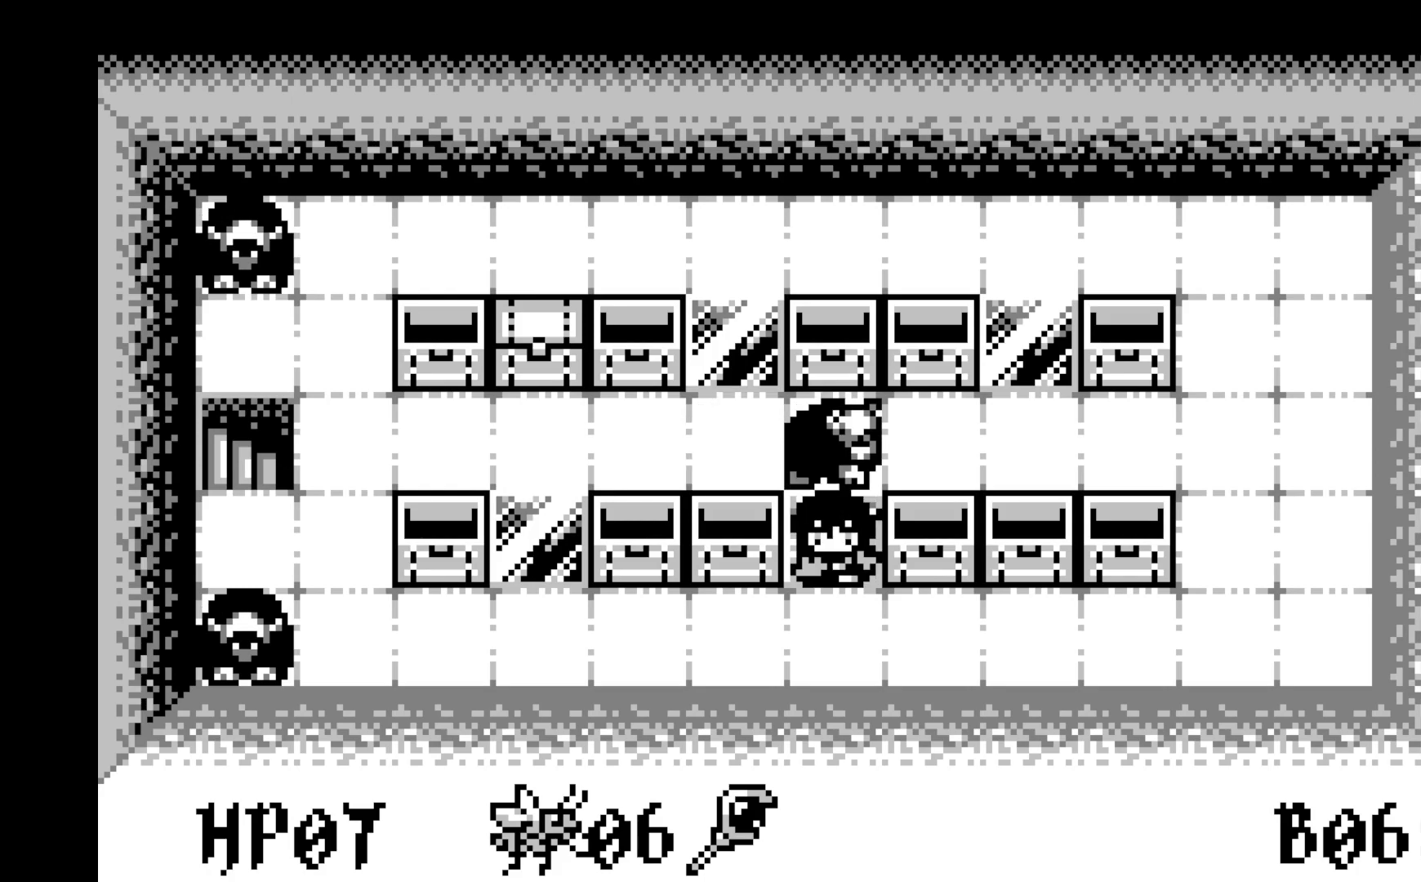
{"buttons": [], "left_stick": "center", "events": [[150, "DPAD_LEFT", "down"], [300, "DPAD_LEFT", "up"]]}
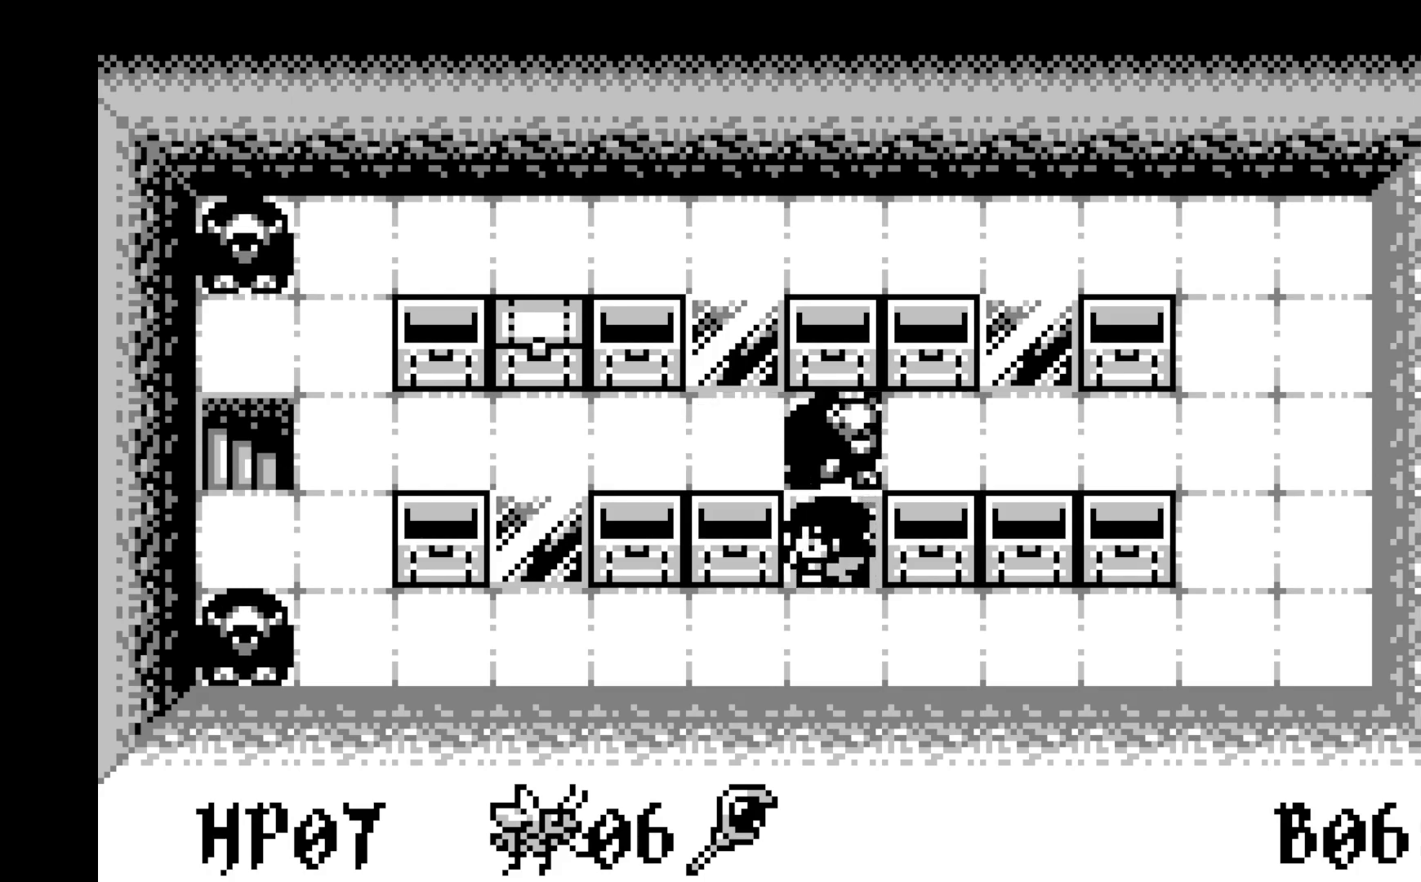
{"buttons": ["DPAD_UP"], "left_stick": "center", "events": [[433, "DPAD_UP", "down"]]}
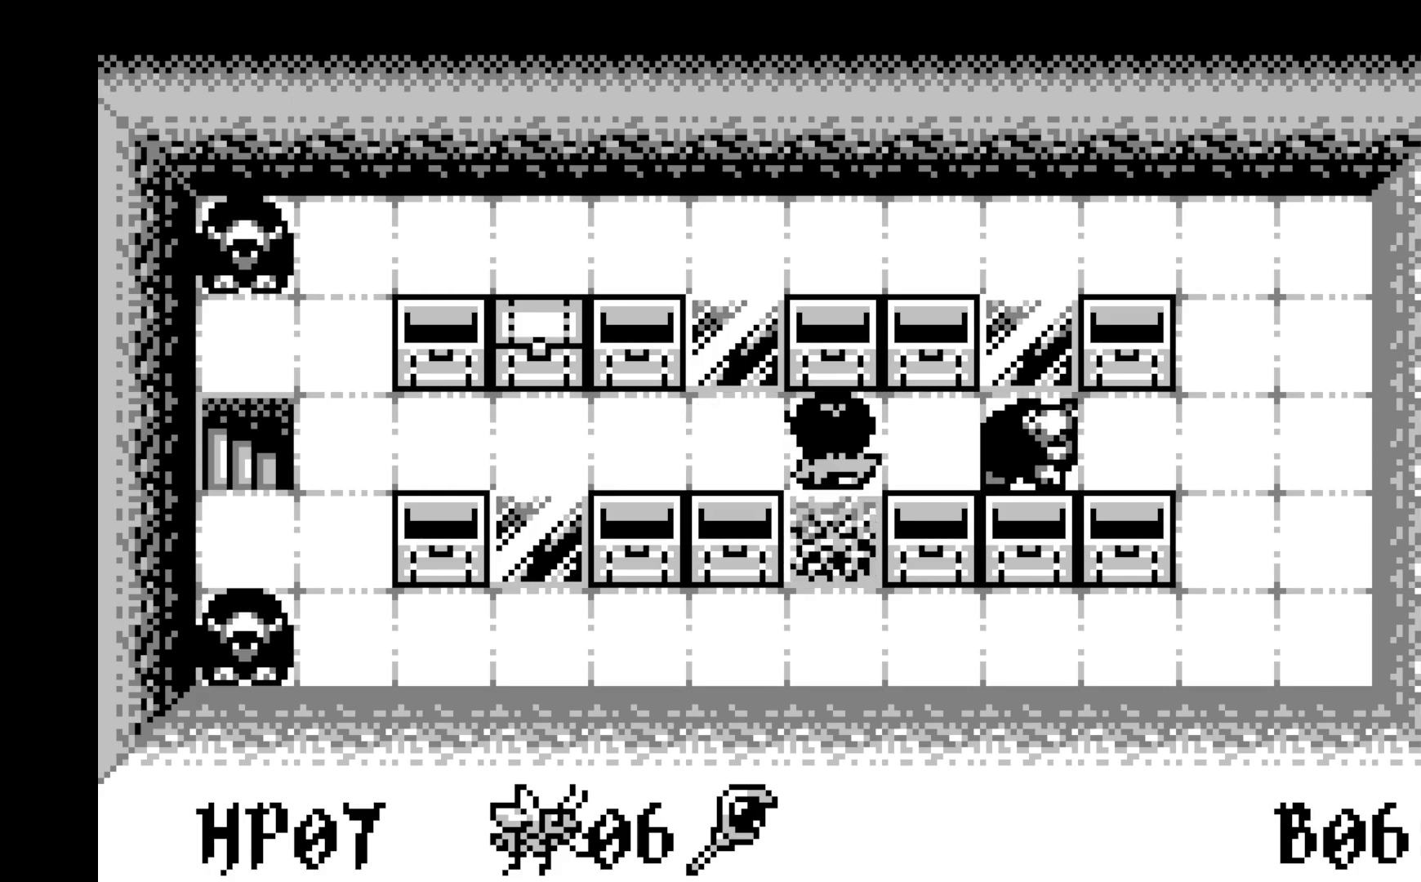
{"buttons": [], "left_stick": "center", "events": [[33, "DPAD_UP", "up"], [183, "DPAD_LEFT", "down"], [283, "DPAD_LEFT", "up"], [400, "DPAD_LEFT", "down"], [467, "DPAD_LEFT", "up"]]}
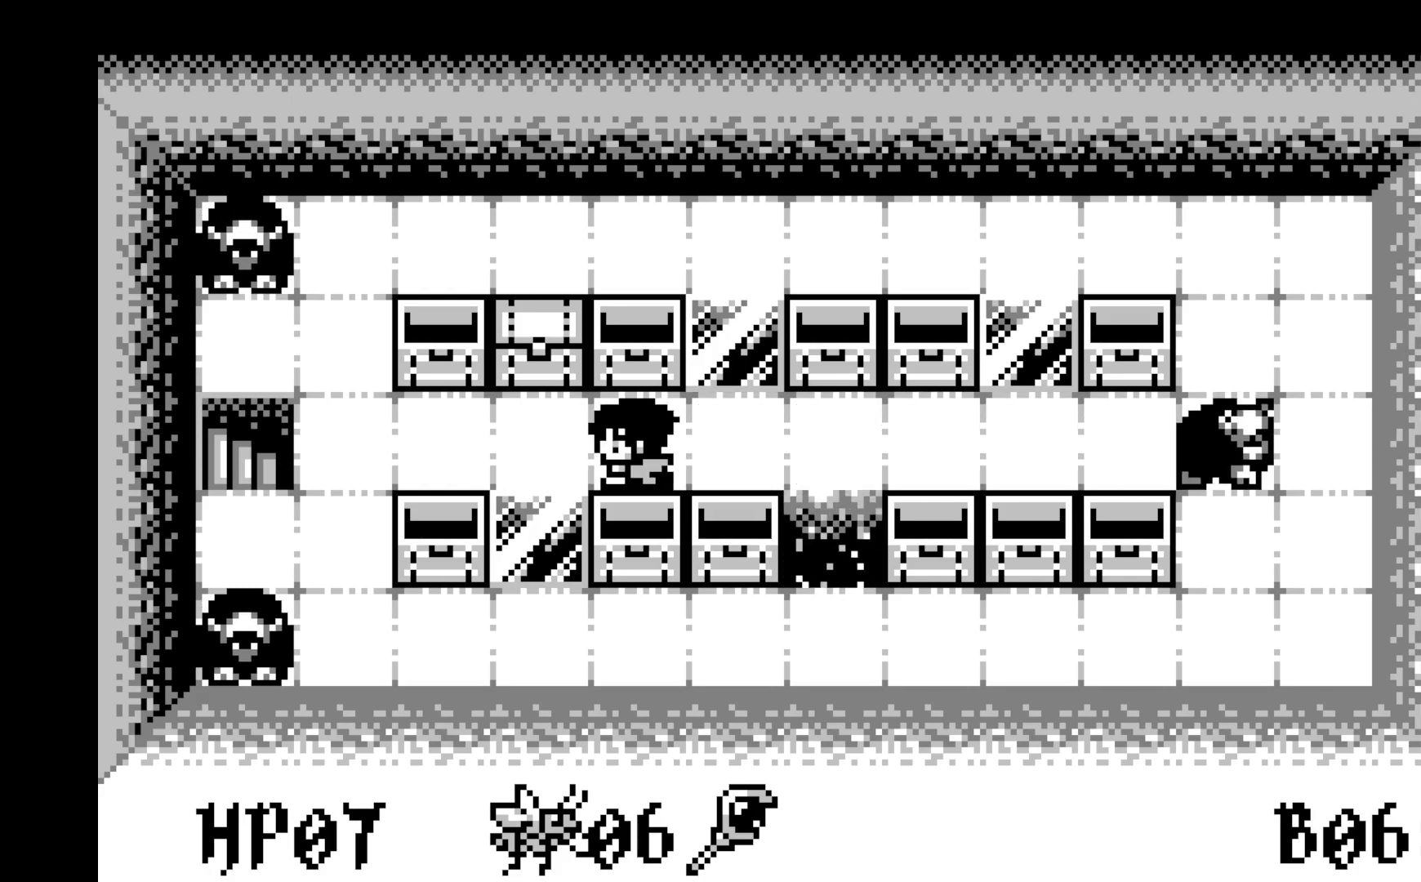
{"buttons": ["DPAD_LEFT"], "left_stick": "center", "events": [[50, "DPAD_LEFT", "down"], [150, "DPAD_LEFT", "up"], [233, "DPAD_LEFT", "down"], [333, "DPAD_LEFT", "up"], [400, "DPAD_LEFT", "down"]]}
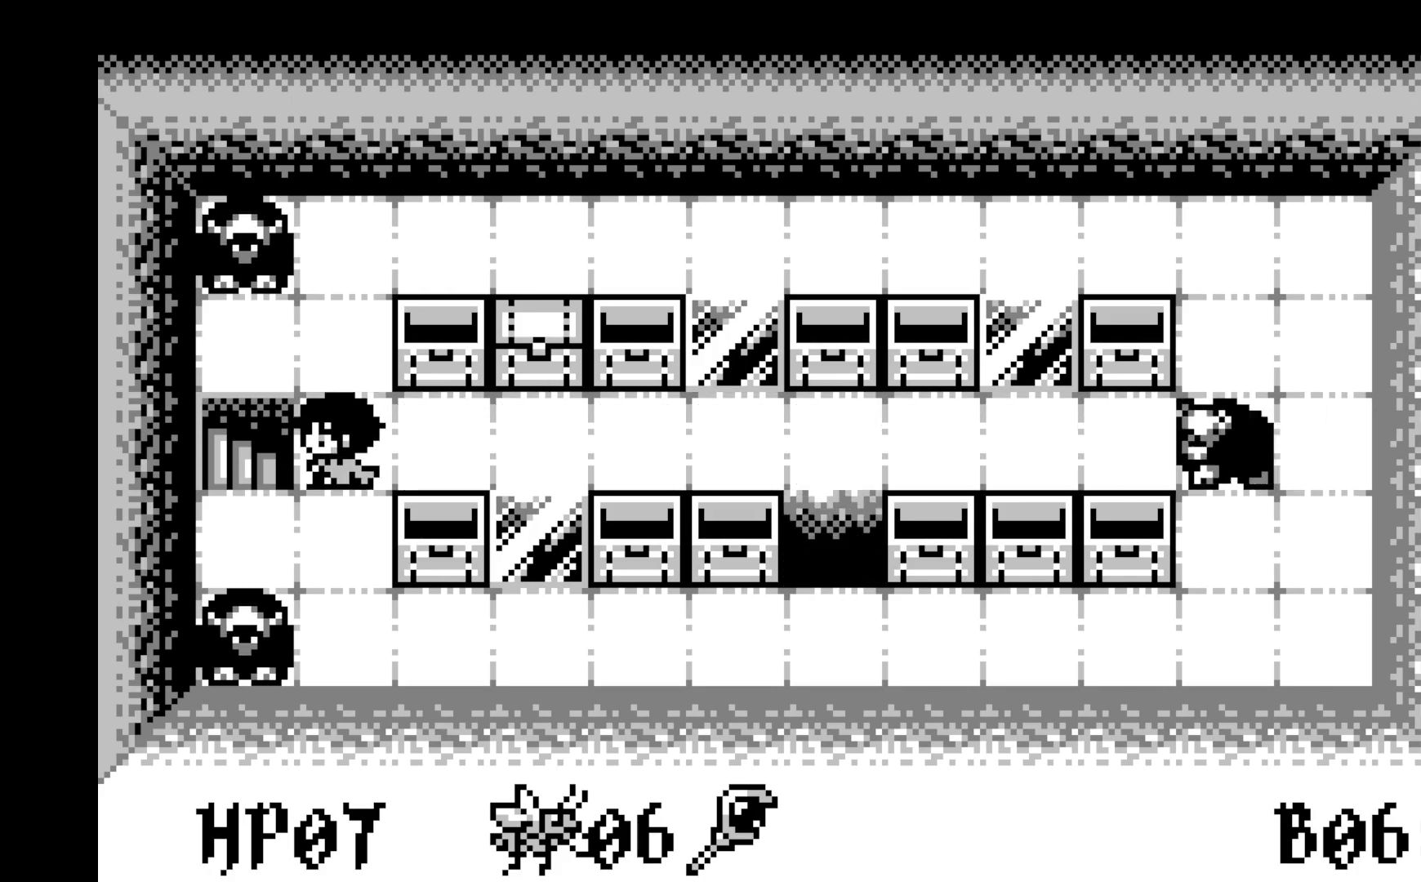
{"buttons": [], "left_stick": "center", "events": [[17, "DPAD_LEFT", "up"], [83, "DPAD_LEFT", "down"], [233, "DPAD_LEFT", "up"]]}
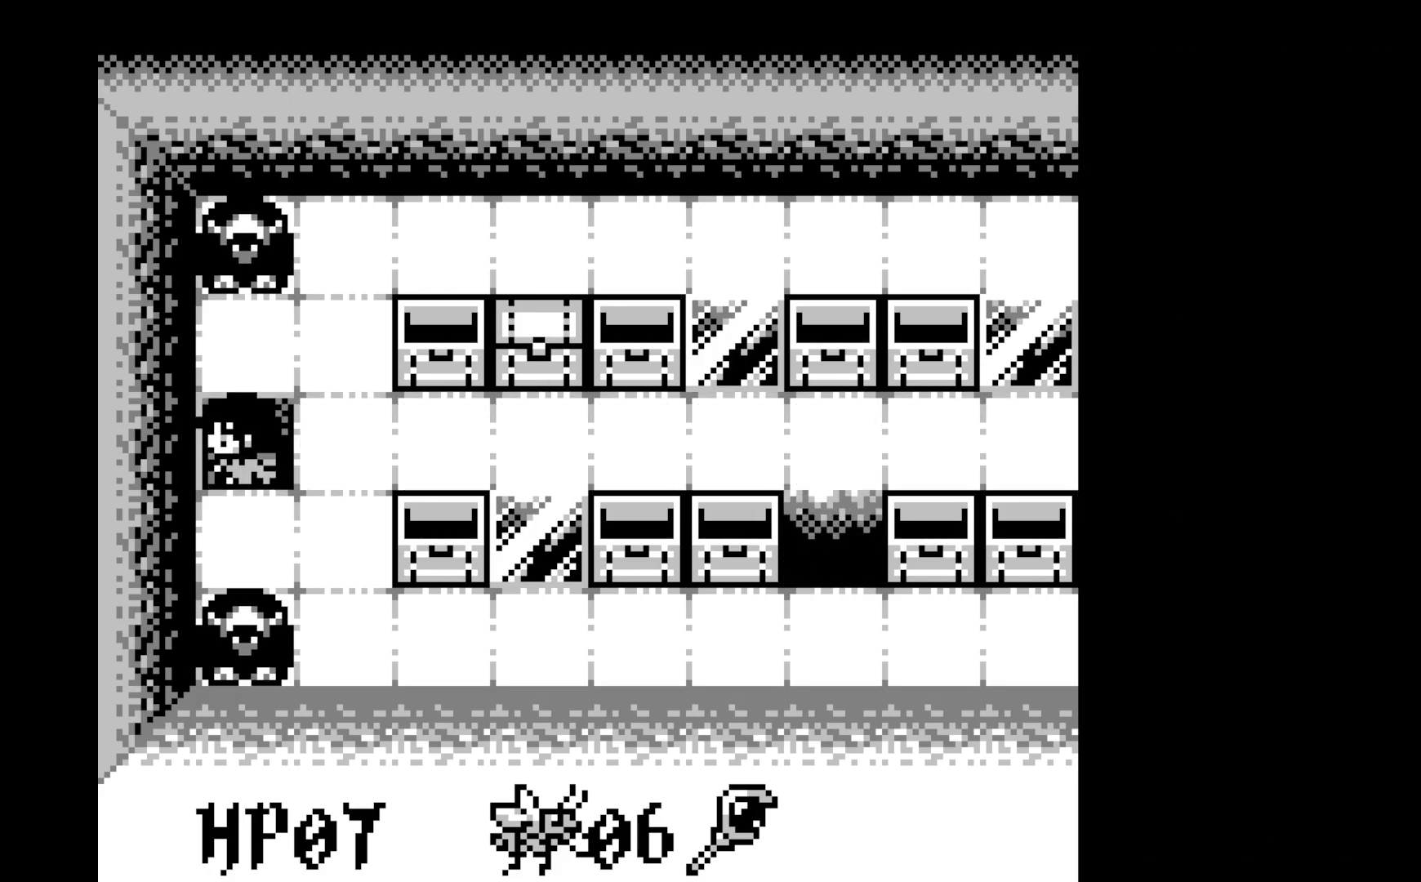
{"buttons": [], "left_stick": "center", "events": []}
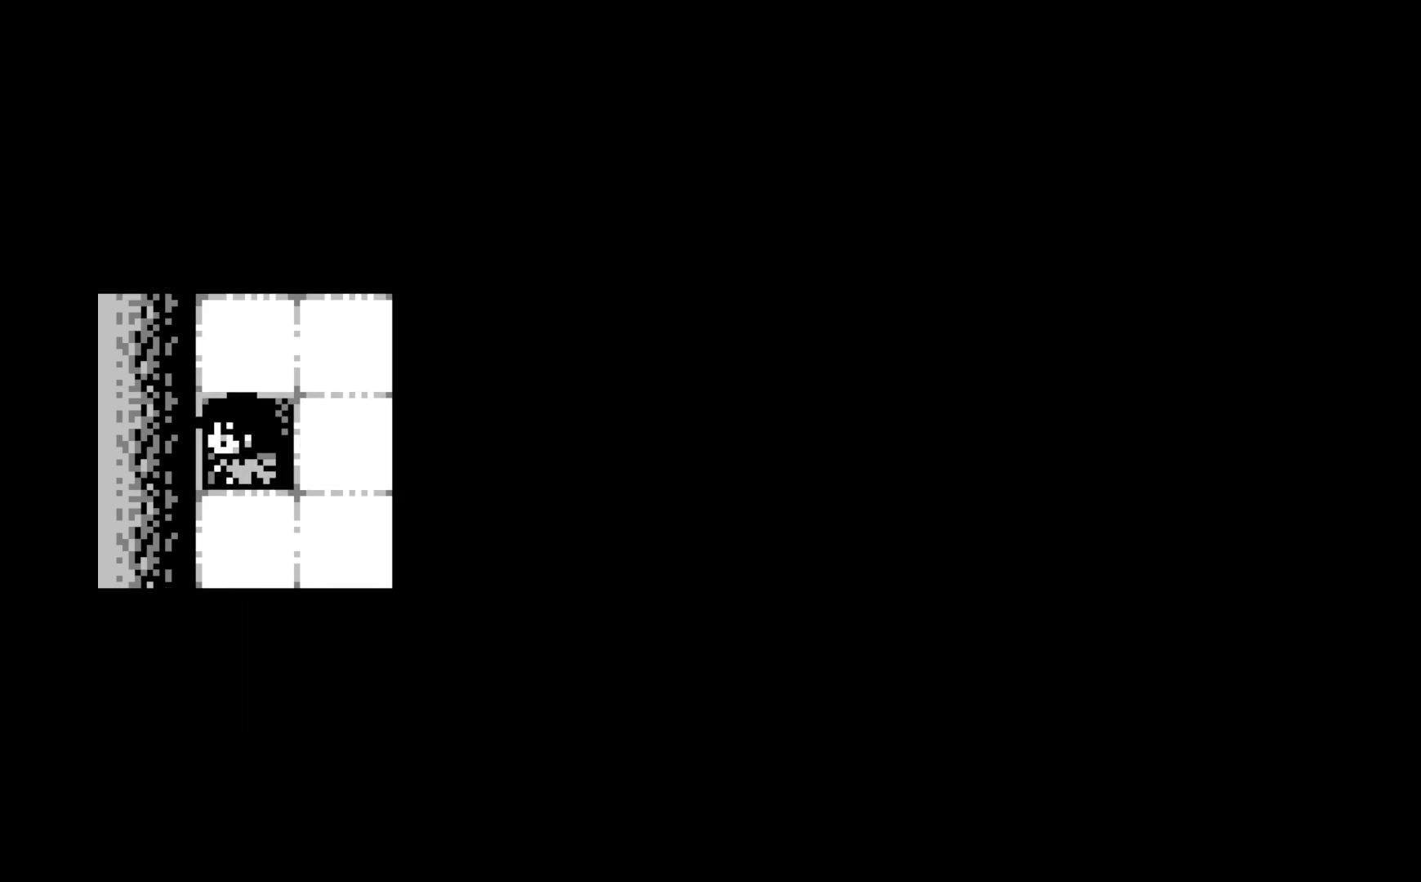
{"buttons": [], "left_stick": "center", "events": []}
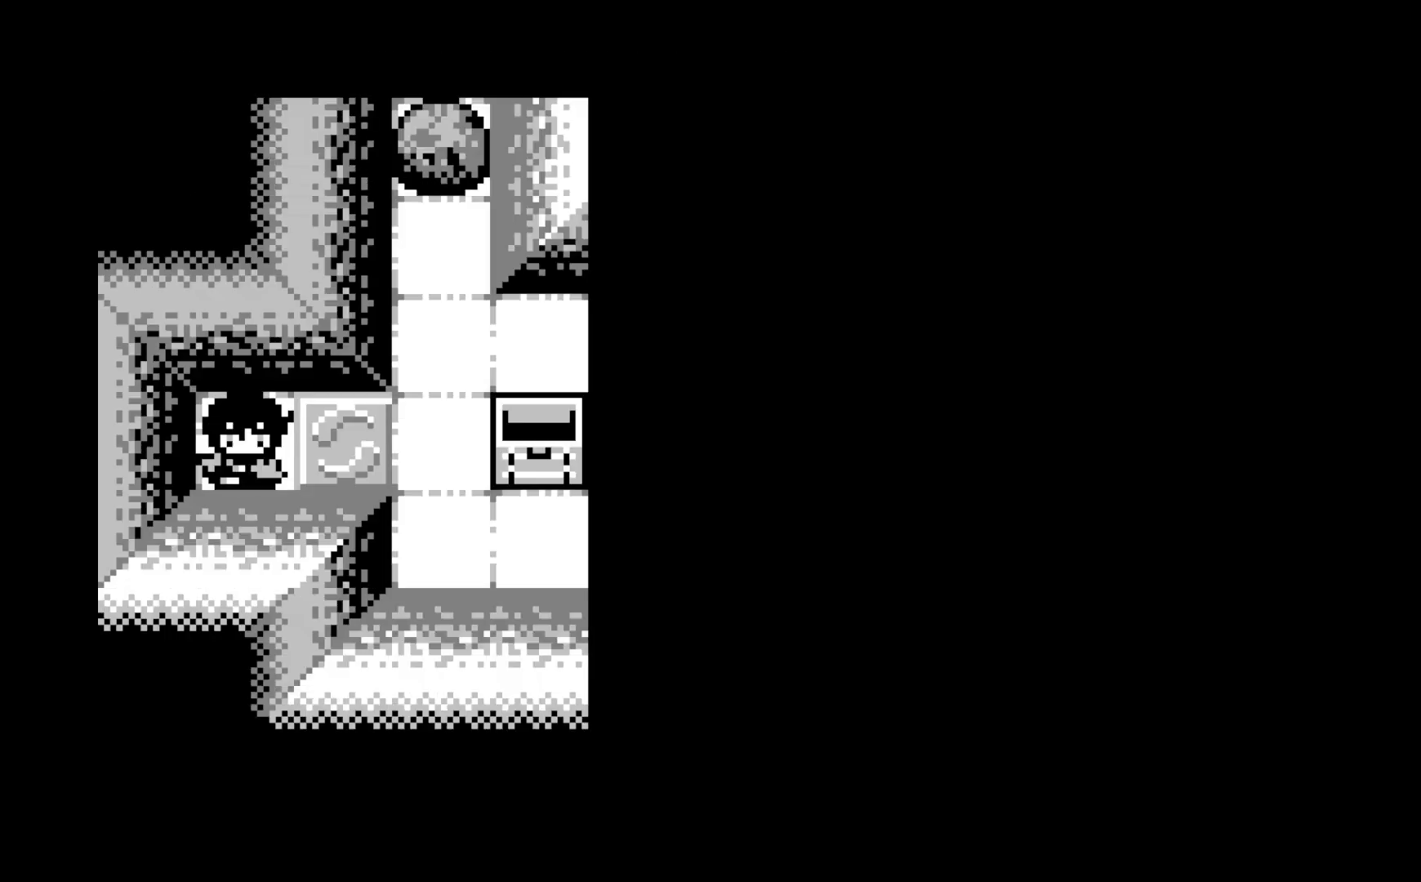
{"buttons": [], "left_stick": "center", "events": []}
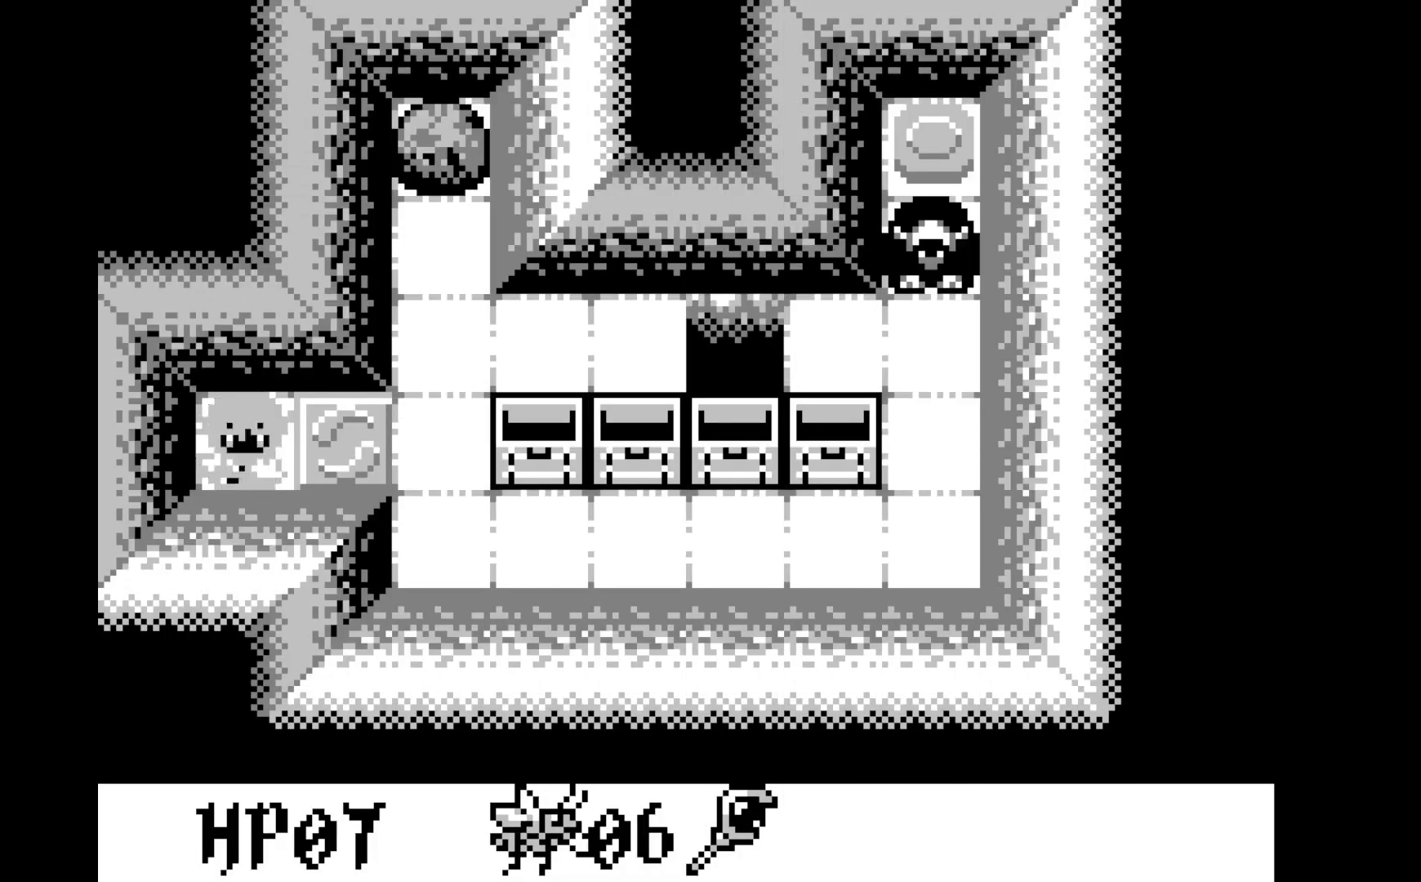
{"buttons": [], "left_stick": "center", "events": []}
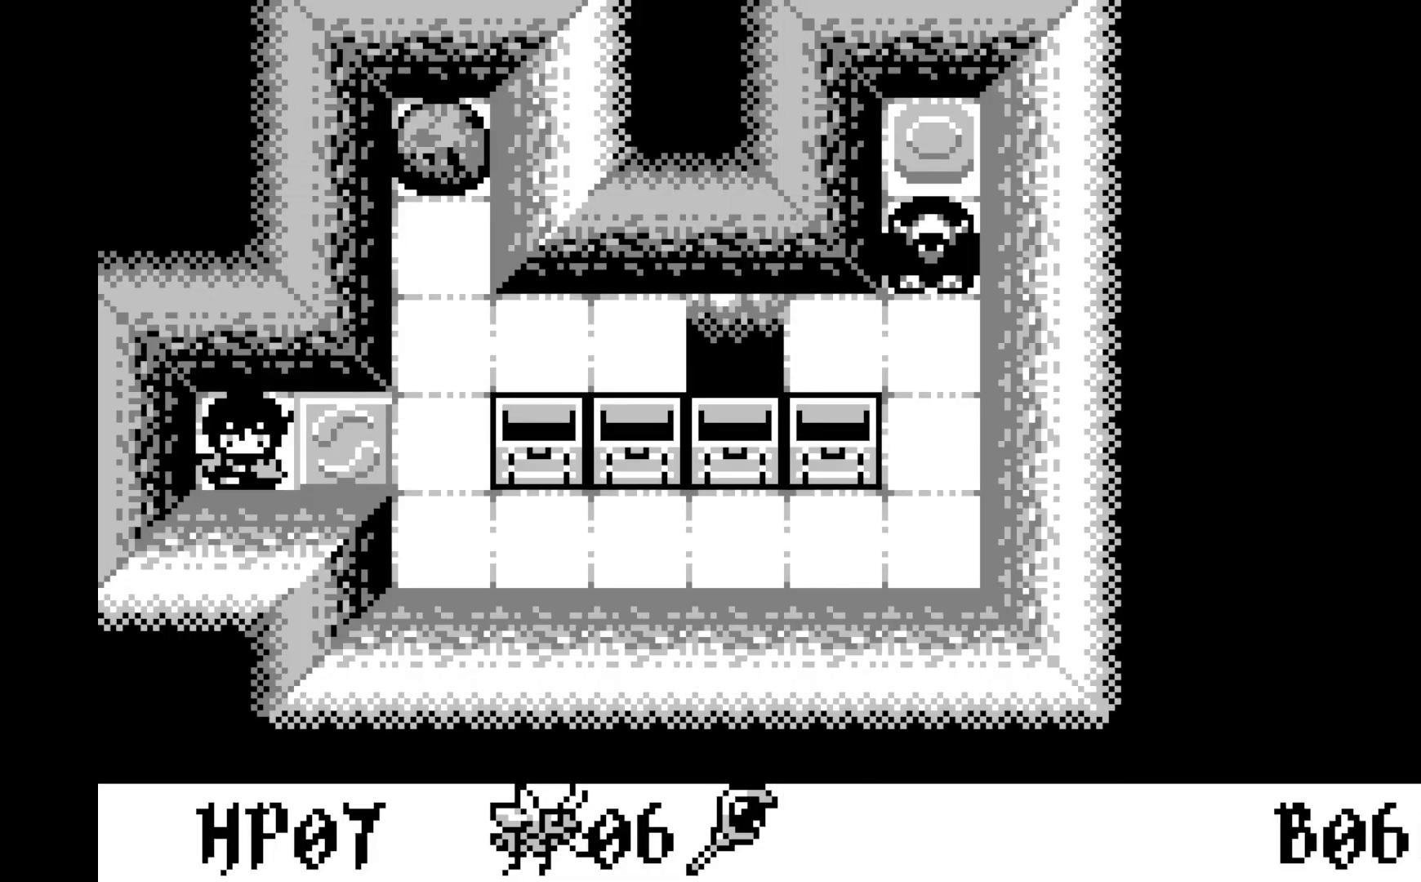
{"buttons": ["DPAD_RIGHT"], "left_stick": "center", "events": [[417, "DPAD_RIGHT", "down"]]}
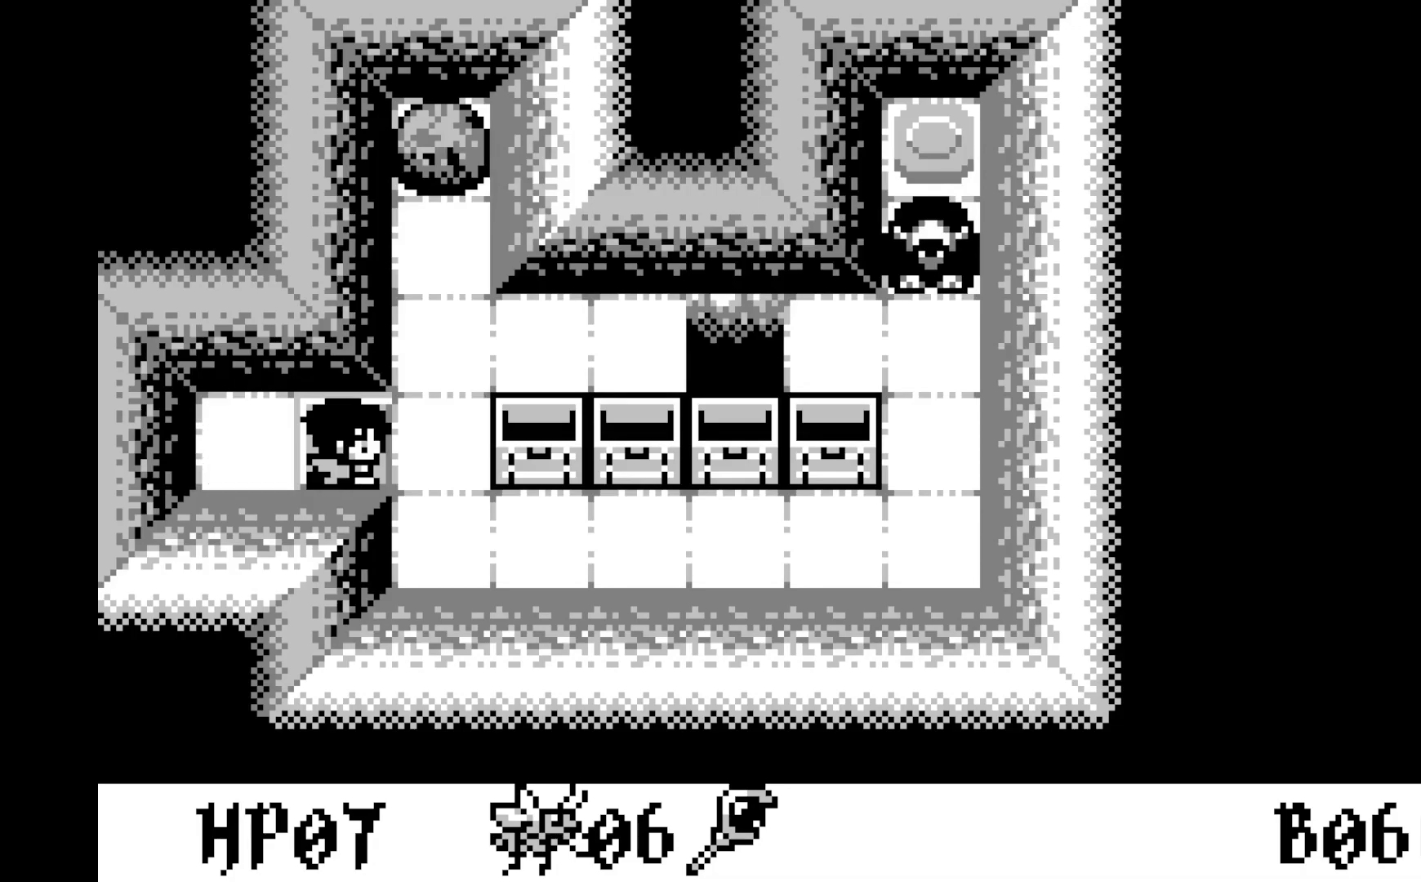
{"buttons": [], "left_stick": "center", "events": [[17, "DPAD_RIGHT", "up"]]}
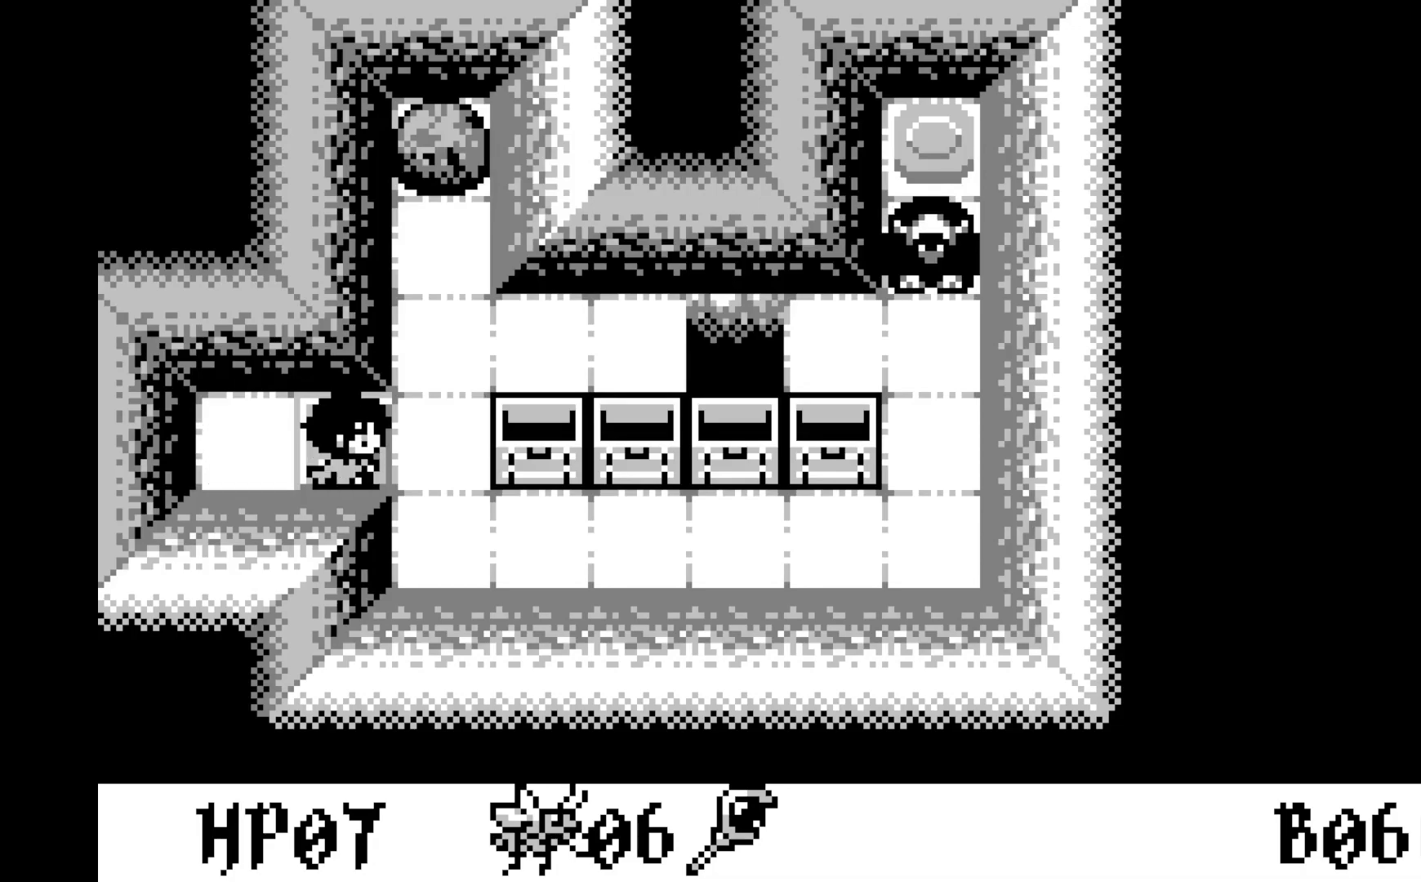
{"buttons": [], "left_stick": "center", "events": [[133, "DPAD_RIGHT", "down"], [267, "DPAD_RIGHT", "up"]]}